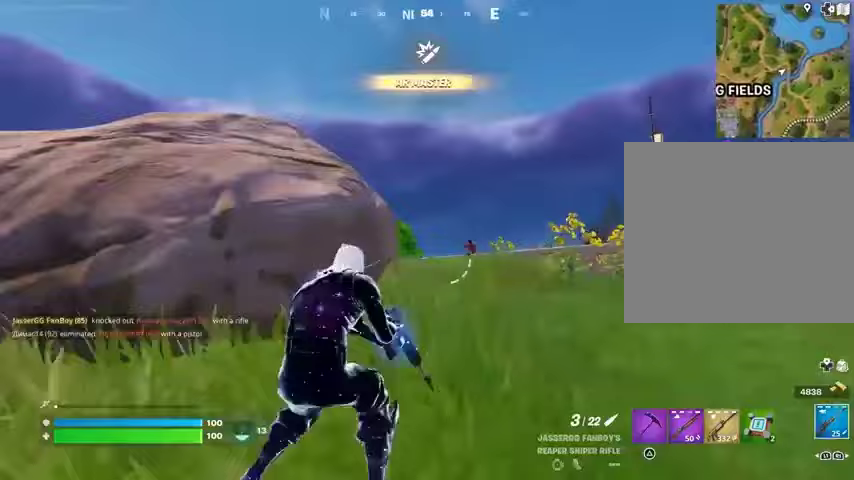
Gameplay with a controller (PlayStation layout); each line is a JSON object with the inputs held at the frame after it. "events" lists button and stick changes between this image and that frame as [ms after this image, input, new state], when the widget could be followed in between.
{"buttons": ["L2"], "left_stick": "up-left", "right_stick": "up", "events": [[167, "L1", "up"], [167, "right_stick", "down-right"], [267, "right_stick", "down-left"], [333, "left_stick", "up-left"], [400, "right_stick", "up-left"], [500, "right_stick", "up"]]}
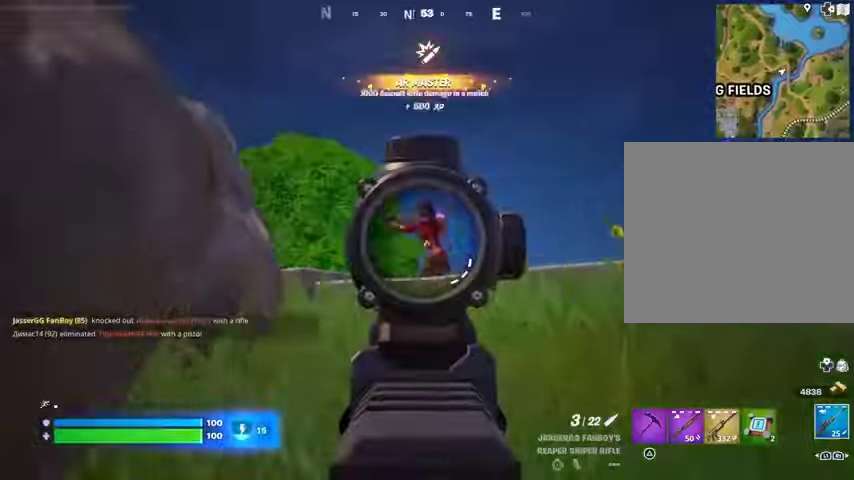
{"buttons": [], "left_stick": "up-right", "right_stick": "center", "events": [[133, "left_stick", "right"], [133, "right_stick", "left"], [200, "R2", "down"], [267, "L2", "up"], [267, "left_stick", "up-right"], [267, "right_stick", "down-left"], [300, "R2", "up"], [367, "L3", "down"], [367, "R1", "down"], [467, "L3", "up"], [467, "R1", "up"], [467, "right_stick", "center"]]}
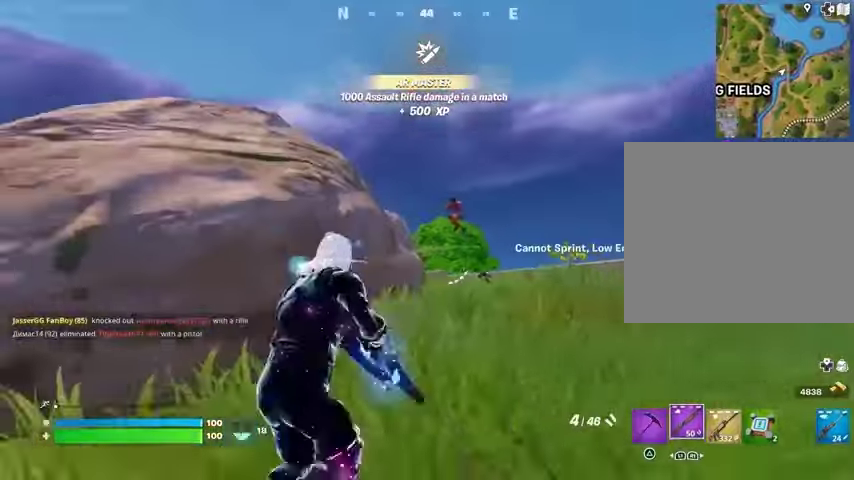
{"buttons": ["R1"], "left_stick": "up-right", "right_stick": "down-left", "events": [[100, "L2", "down"], [333, "L2", "up"], [333, "R2", "down"], [333, "right_stick", "right"], [400, "R2", "up"], [400, "right_stick", "down"], [467, "right_stick", "down-left"], [500, "R1", "down"]]}
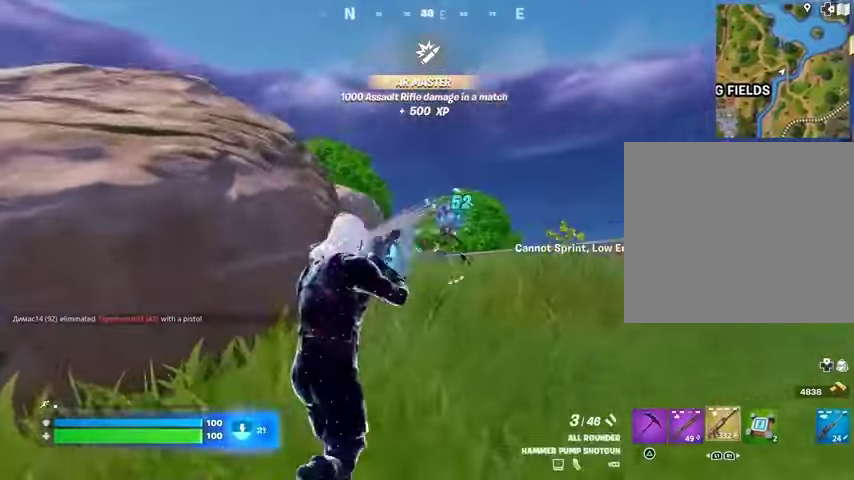
{"buttons": ["L2", "R1", "R2"], "left_stick": "right", "right_stick": "center", "events": [[33, "left_stick", "up"], [33, "right_stick", "center"], [100, "R1", "up"], [200, "left_stick", "up-right"], [300, "L2", "down"], [333, "right_stick", "up"], [400, "R1", "down"], [400, "R2", "down"], [400, "left_stick", "right"], [467, "right_stick", "center"]]}
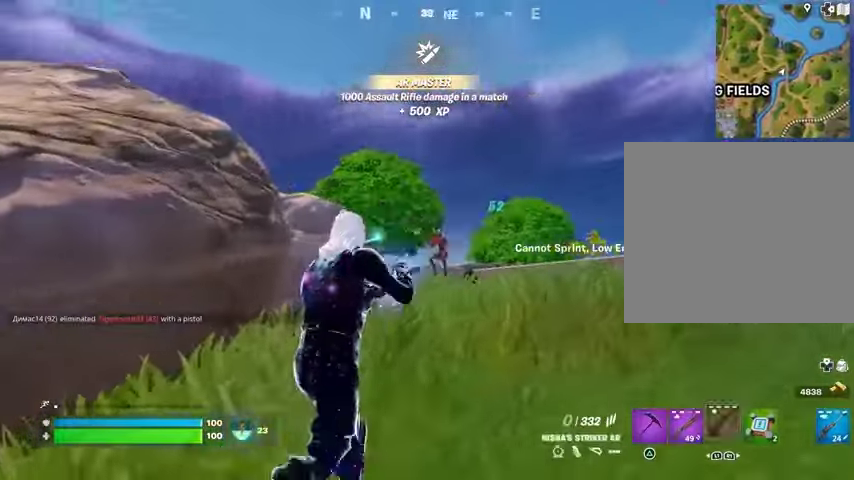
{"buttons": [], "left_stick": "right", "right_stick": "center", "events": [[67, "left_stick", "down-right"], [167, "R1", "up"], [167, "right_stick", "down"], [233, "L2", "up"], [233, "left_stick", "left"], [267, "L1", "down"], [267, "R2", "up"], [333, "L1", "up"], [333, "right_stick", "center"], [400, "CROSS", "down"], [400, "left_stick", "up"], [467, "CROSS", "up"], [500, "left_stick", "right"]]}
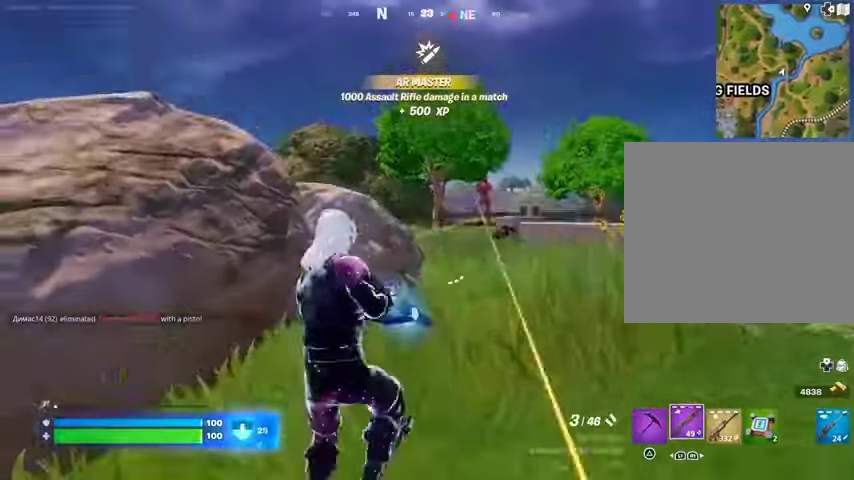
{"buttons": ["R1", "R2"], "left_stick": "left", "right_stick": "down-left", "events": [[33, "left_stick", "up"], [33, "right_stick", "right"], [67, "left_stick", "down-left"], [100, "right_stick", "center"], [367, "right_stick", "up"], [433, "R1", "down"], [433, "R2", "down"], [433, "right_stick", "center"], [467, "left_stick", "left"], [500, "right_stick", "down-left"]]}
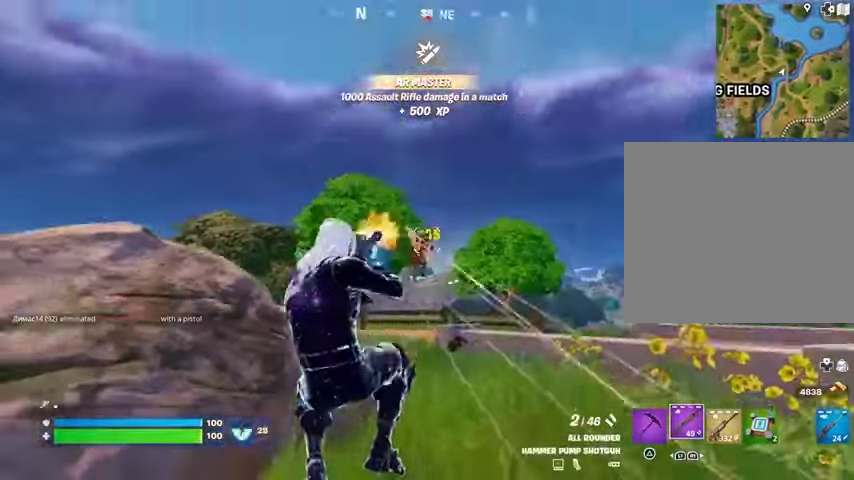
{"buttons": [], "left_stick": "up-left", "right_stick": "right", "events": [[33, "R1", "up"], [33, "R2", "up"], [100, "right_stick", "left"], [233, "L3", "down"], [233, "left_stick", "up-left"], [333, "L3", "up"], [467, "right_stick", "right"]]}
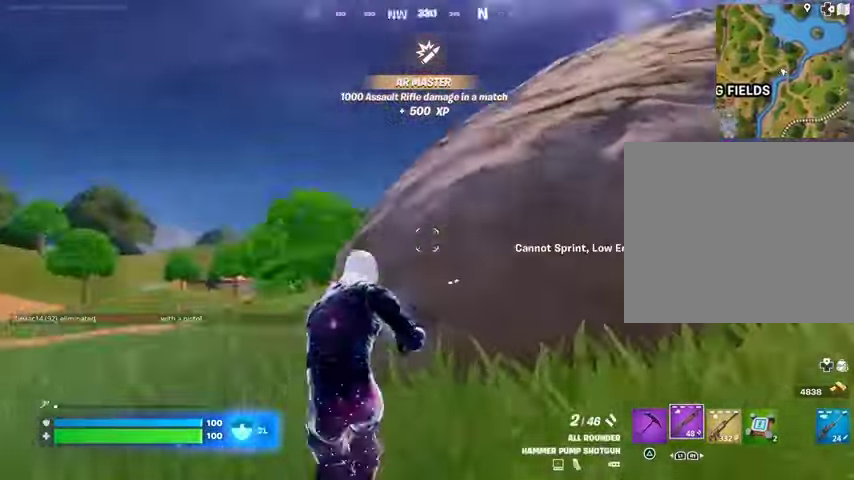
{"buttons": [], "left_stick": "left", "right_stick": "center", "events": [[67, "CROSS", "down"], [100, "left_stick", "up"], [167, "CROSS", "up"], [400, "left_stick", "left"], [500, "right_stick", "center"]]}
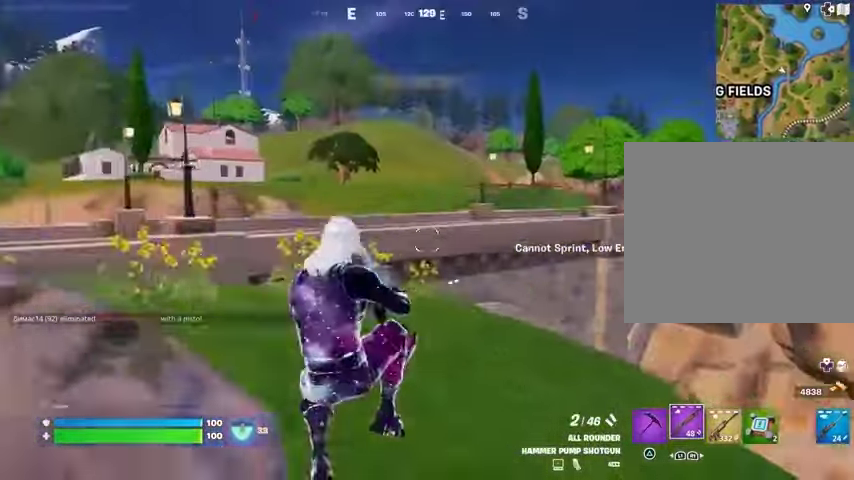
{"buttons": [], "left_stick": "left", "right_stick": "center", "events": [[133, "SQUARE", "down"], [167, "SQUARE", "up"]]}
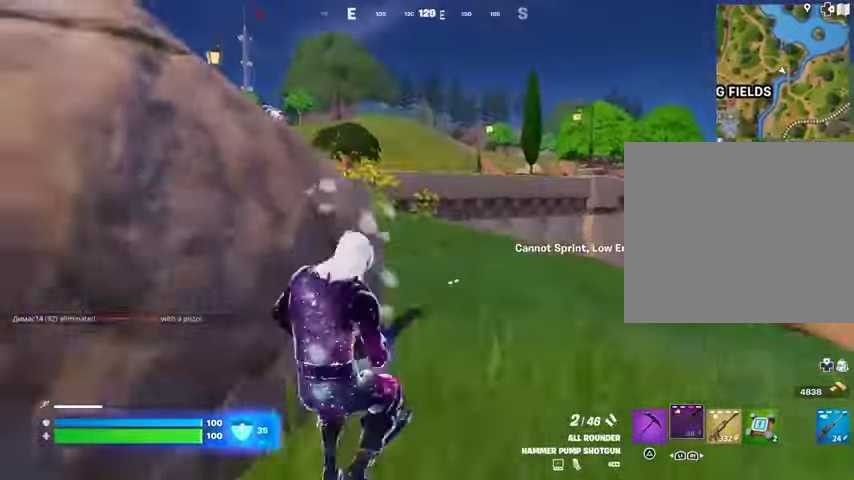
{"buttons": [], "left_stick": "up-left", "right_stick": "center", "events": [[100, "right_stick", "left"], [267, "L3", "down"], [267, "left_stick", "up-left"], [400, "L3", "up"], [500, "right_stick", "center"]]}
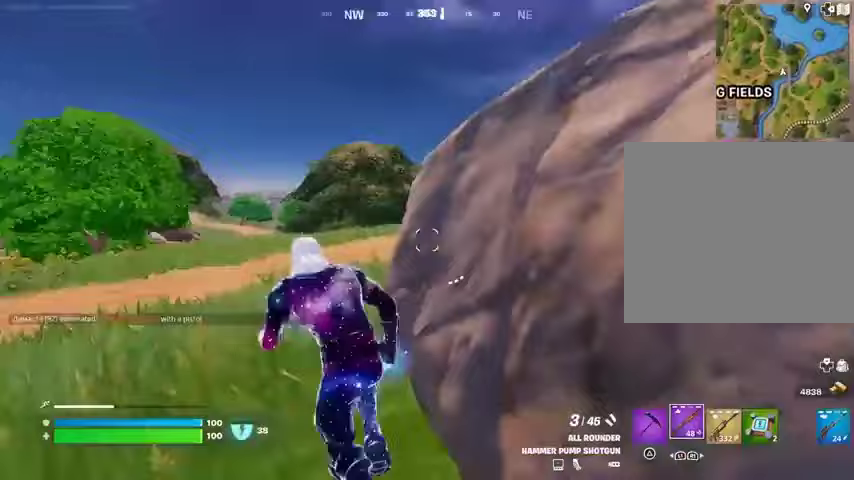
{"buttons": [], "left_stick": "center", "right_stick": "center", "events": [[67, "right_stick", "right"], [267, "right_stick", "center"], [333, "CROSS", "down"], [333, "left_stick", "center"], [400, "CROSS", "up"]]}
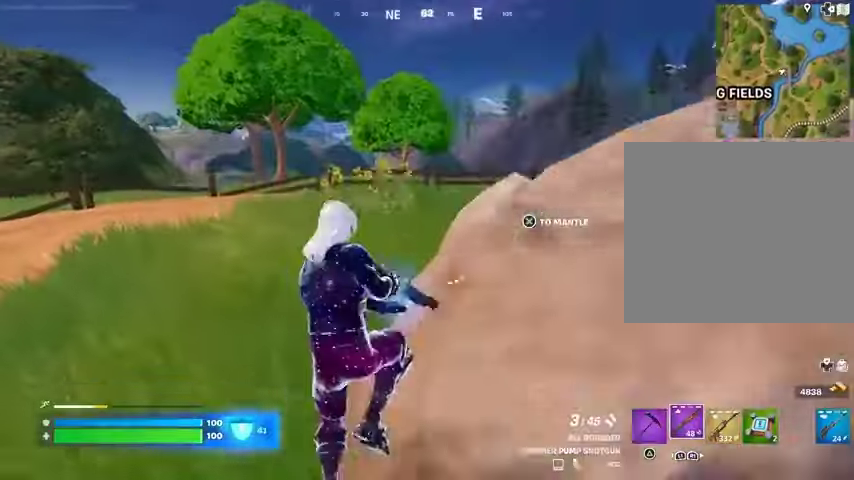
{"buttons": [], "left_stick": "up-left", "right_stick": "center", "events": [[33, "left_stick", "left"], [300, "right_stick", "right"], [333, "left_stick", "up-left"], [500, "right_stick", "center"]]}
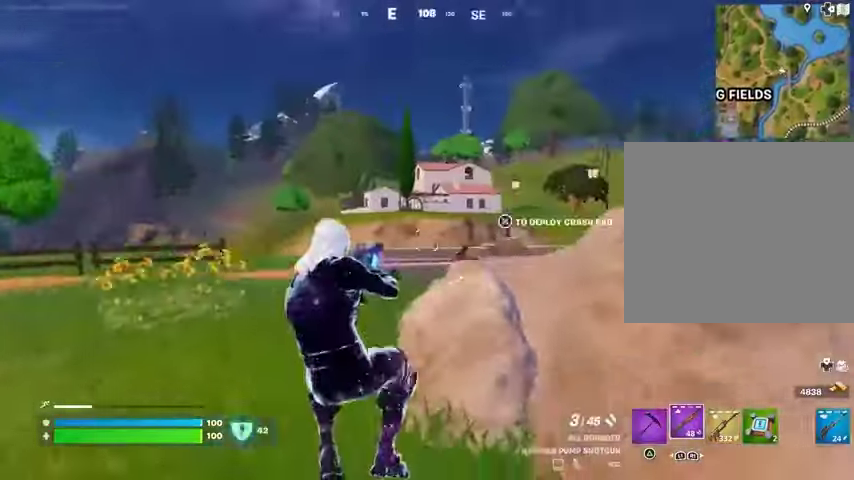
{"buttons": [], "left_stick": "up", "right_stick": "center", "events": [[100, "right_stick", "right"], [233, "right_stick", "center"], [300, "left_stick", "up"], [333, "CROSS", "down"], [333, "SQUARE", "down"], [400, "CROSS", "up"], [400, "SQUARE", "up"]]}
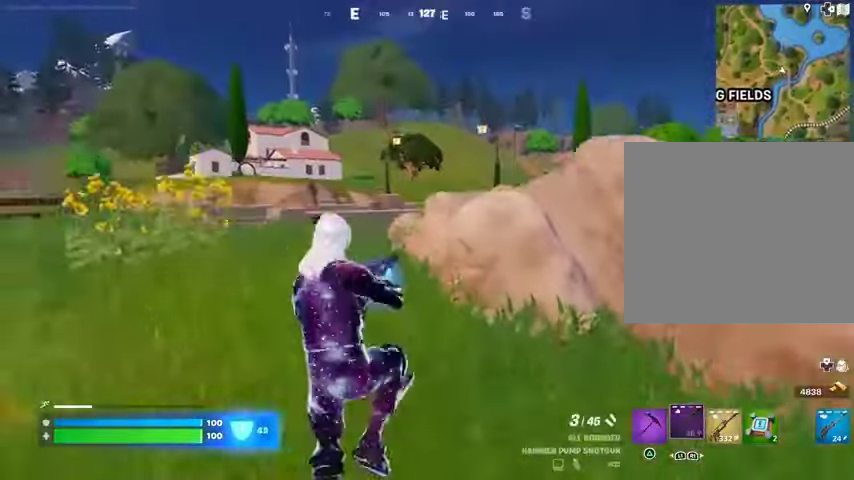
{"buttons": [], "left_stick": "up", "right_stick": "center", "events": [[400, "R2", "down"], [467, "R2", "up"]]}
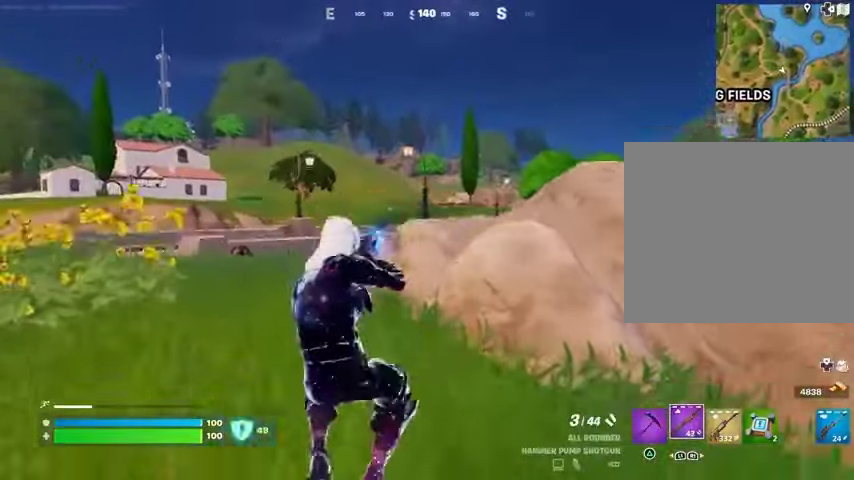
{"buttons": [], "left_stick": "up-right", "right_stick": "center", "events": [[233, "L3", "down"], [267, "right_stick", "right"], [300, "L3", "up"], [333, "left_stick", "up-right"], [433, "right_stick", "center"]]}
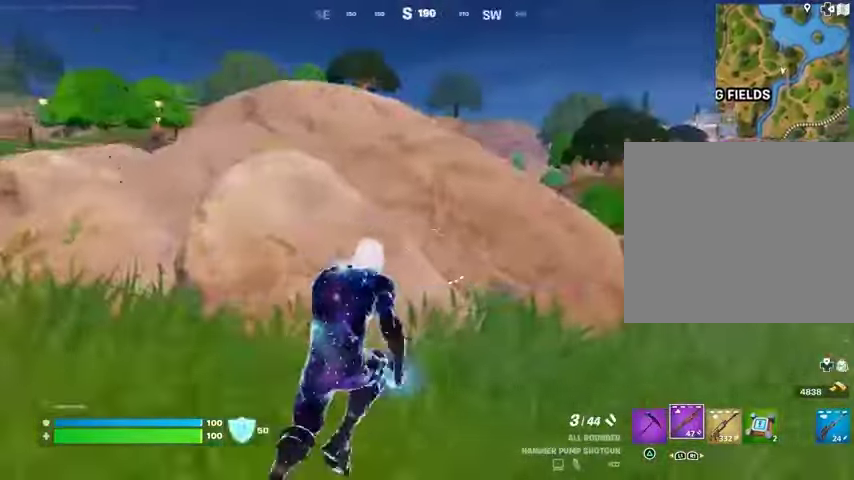
{"buttons": [], "left_stick": "center", "right_stick": "center", "events": [[67, "left_stick", "up-left"], [133, "CROSS", "down"], [167, "CROSS", "up"], [167, "right_stick", "left"], [267, "left_stick", "center"], [300, "right_stick", "center"]]}
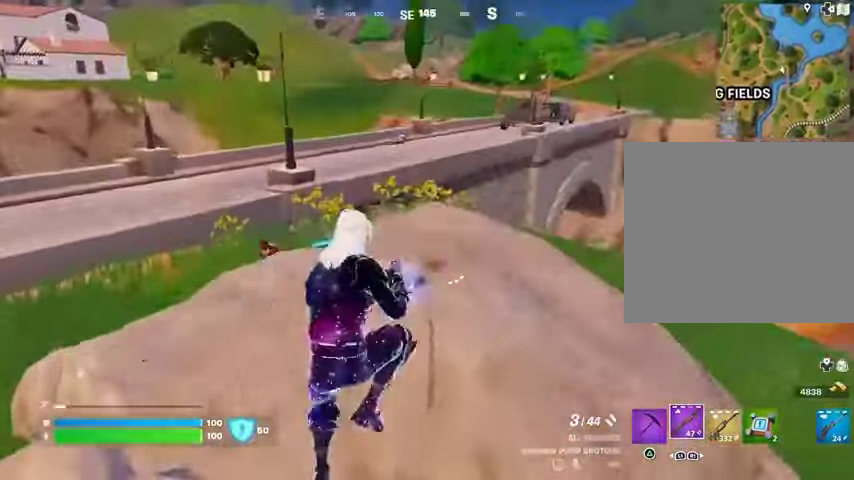
{"buttons": ["L2"], "left_stick": "up", "right_stick": "center", "events": [[133, "left_stick", "up"], [133, "right_stick", "left"], [400, "right_stick", "center"], [467, "L2", "down"]]}
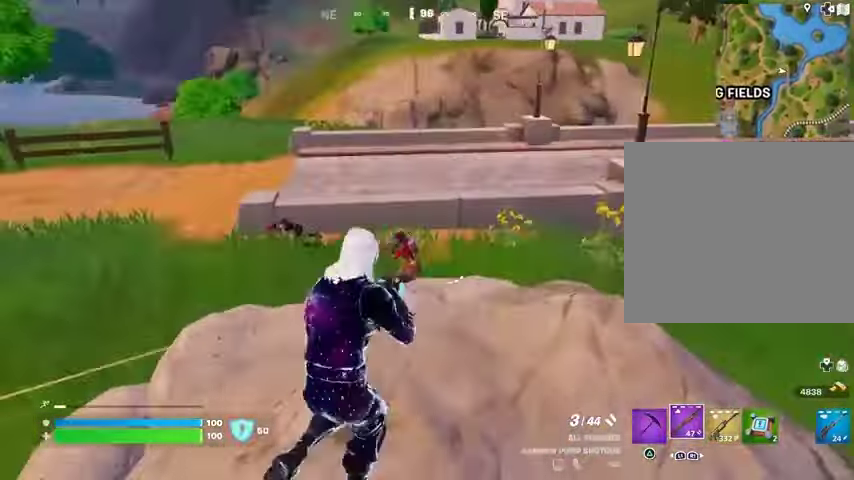
{"buttons": [], "left_stick": "down", "right_stick": "right"}
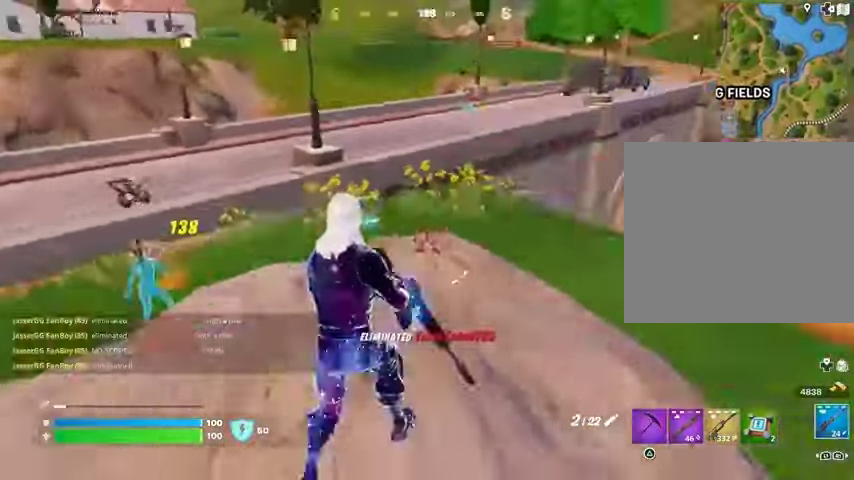
{"buttons": [], "left_stick": "down", "right_stick": "center", "events": [[33, "right_stick", "up-right"], [133, "right_stick", "center"]]}
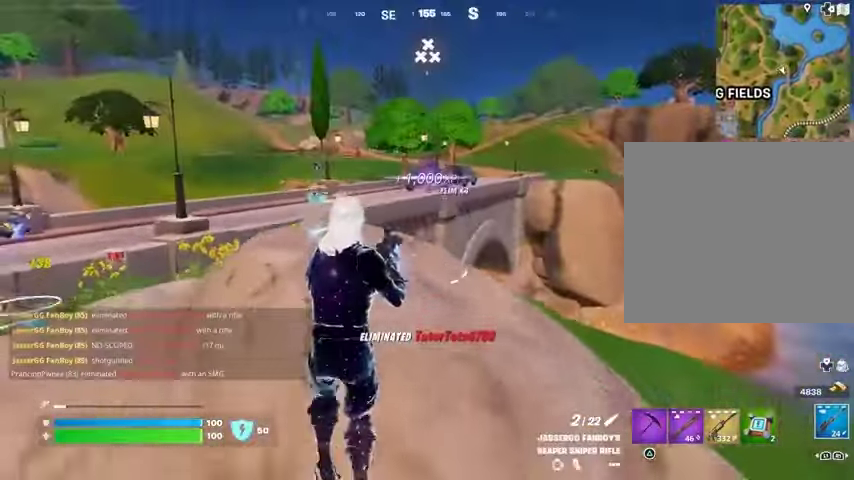
{"buttons": [], "left_stick": "up", "right_stick": "center", "events": [[167, "left_stick", "left"], [267, "left_stick", "up-left"], [433, "left_stick", "up"]]}
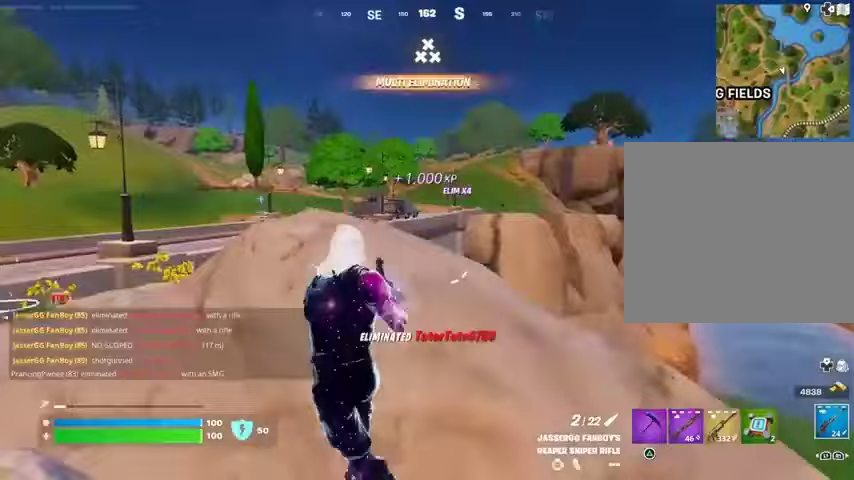
{"buttons": ["L2"], "left_stick": "up-left", "right_stick": "left", "events": [[33, "L2", "down"], [67, "right_stick", "right"], [167, "right_stick", "center"], [267, "right_stick", "down-left"], [333, "left_stick", "up-left"], [400, "right_stick", "center"], [500, "right_stick", "left"]]}
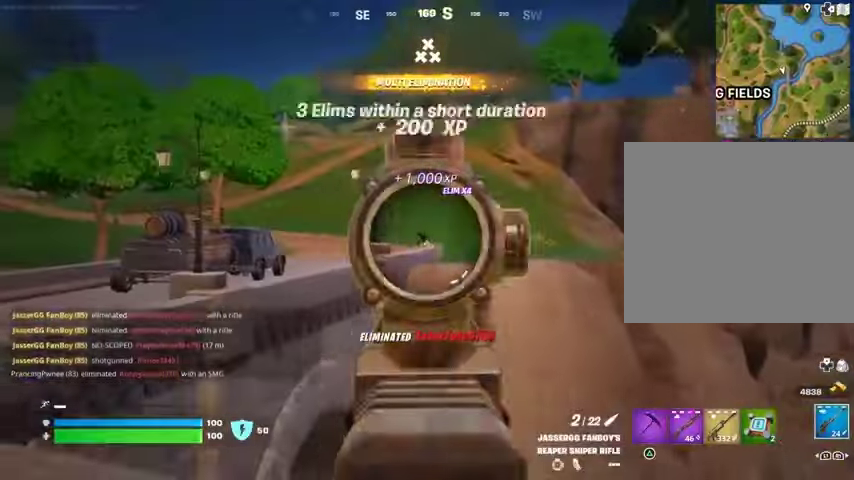
{"buttons": [], "left_stick": "down-right", "right_stick": "center", "events": [[200, "L2", "up"], [200, "L3", "down"], [200, "R2", "down"], [233, "R1", "down"], [233, "left_stick", "right"], [233, "right_stick", "down-right"], [267, "L3", "up"], [300, "R1", "up"], [300, "R2", "up"], [333, "left_stick", "down-right"], [400, "right_stick", "down-left"], [500, "right_stick", "center"]]}
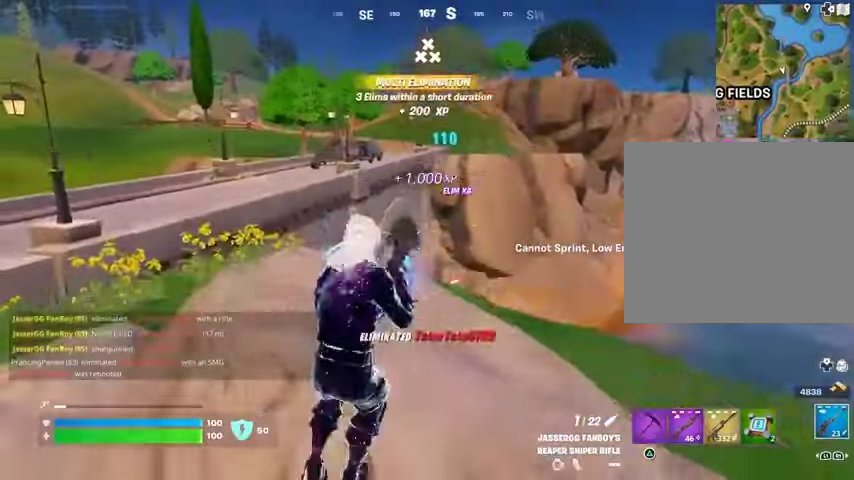
{"buttons": [], "left_stick": "center", "right_stick": "center", "events": [[200, "left_stick", "down"], [300, "left_stick", "down-left"], [333, "R3", "down"], [433, "R3", "up"], [433, "left_stick", "center"]]}
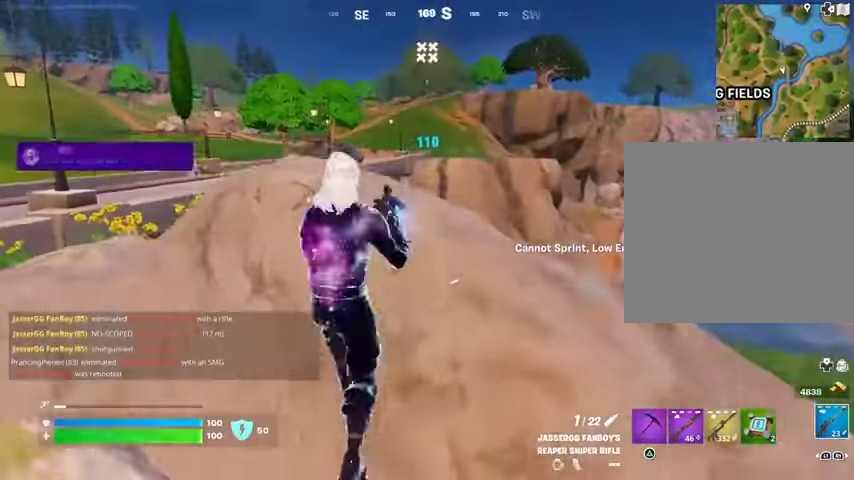
{"buttons": [], "left_stick": "up", "right_stick": "center", "events": [[267, "left_stick", "up-left"], [333, "R3", "down"], [433, "R3", "up"], [433, "left_stick", "up"]]}
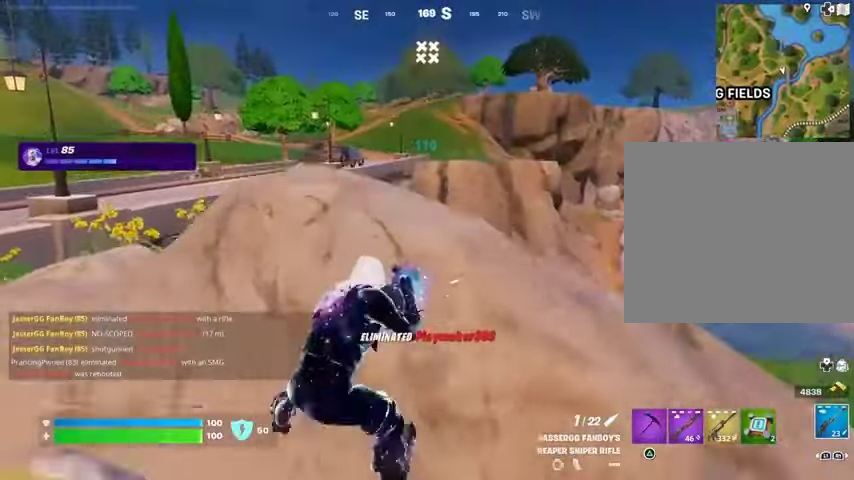
{"buttons": [], "left_stick": "left", "right_stick": "center", "events": [[67, "left_stick", "up-right"], [167, "right_stick", "up-left"], [233, "left_stick", "up"], [267, "right_stick", "center"], [467, "left_stick", "left"]]}
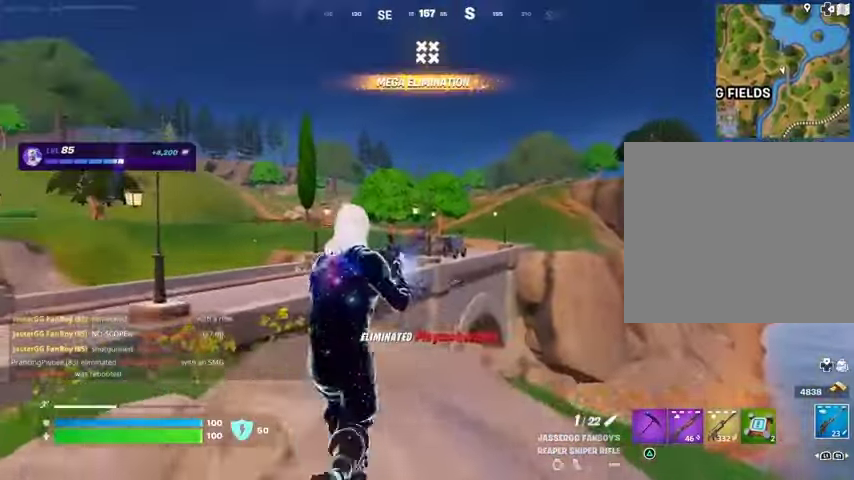
{"buttons": ["L2"], "left_stick": "up", "right_stick": "center"}
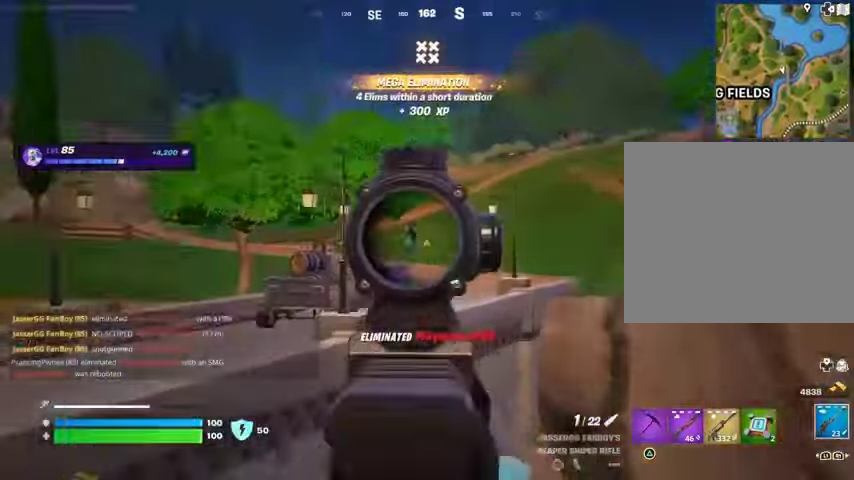
{"buttons": [], "left_stick": "down", "right_stick": "center", "events": [[33, "left_stick", "left"], [67, "L2", "up"], [67, "right_stick", "left"], [100, "R2", "down"], [167, "R3", "down"], [167, "left_stick", "down"], [200, "R2", "up"], [200, "right_stick", "down"], [267, "R3", "up"], [433, "right_stick", "center"]]}
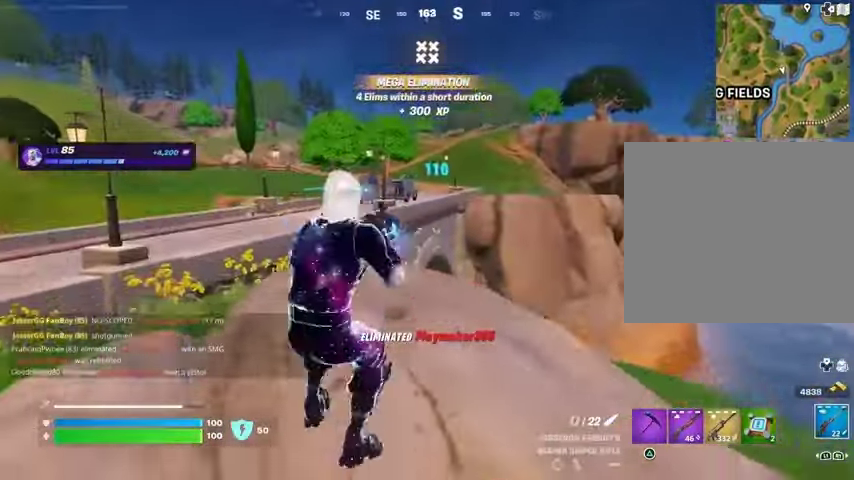
{"buttons": [], "left_stick": "center", "right_stick": "center", "events": [[433, "left_stick", "center"]]}
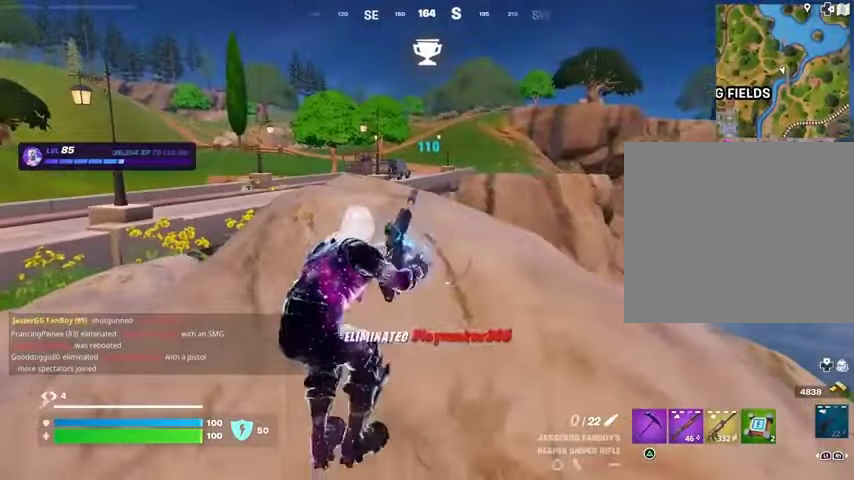
{"buttons": [], "left_stick": "center", "right_stick": "center", "events": []}
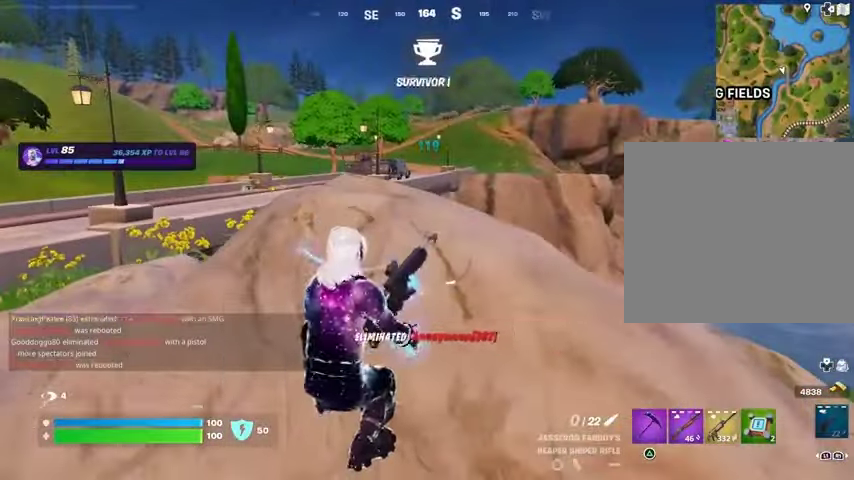
{"buttons": [], "left_stick": "center", "right_stick": "center", "events": [[100, "right_stick", "right"], [233, "right_stick", "center"], [267, "left_stick", "left"], [433, "left_stick", "center"]]}